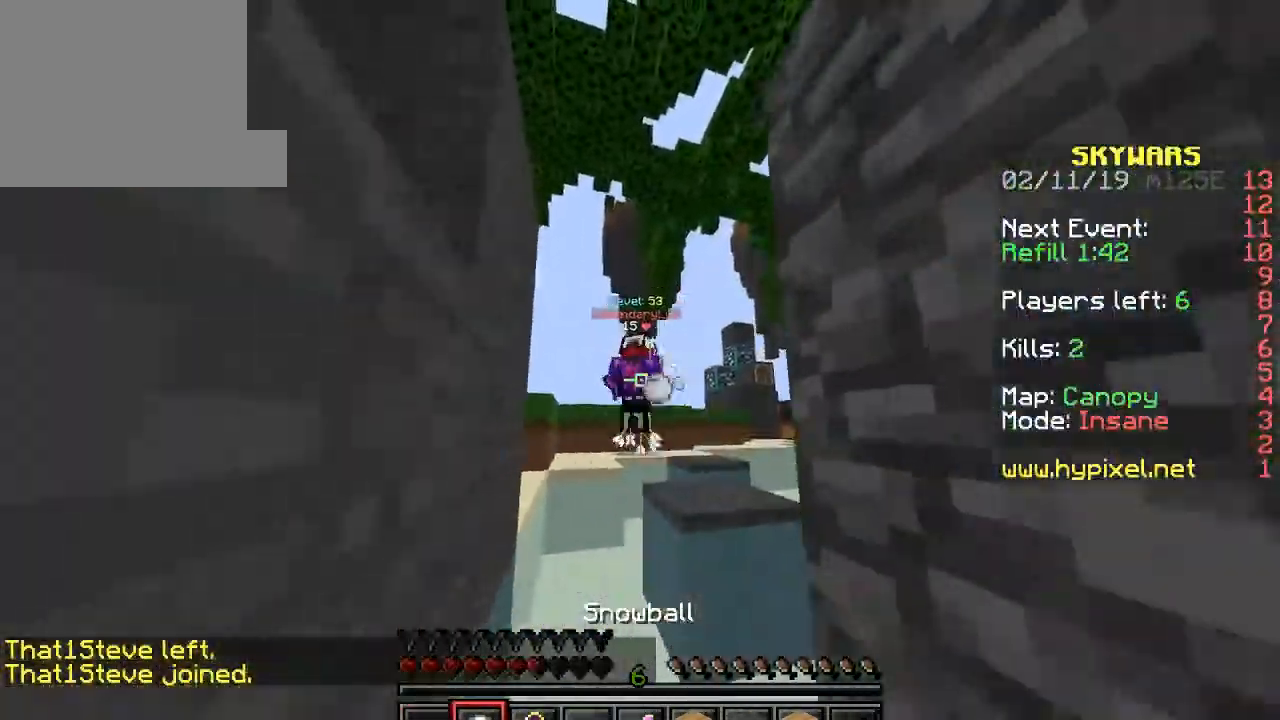
Gameplay with keyboard; each line is a JSON object with the keys held at the frame after it. "events" lists presses ("down") and releases ("up") of "a", "d", "s" and "w" between this image and that frame as [ms after this image, input, new state], when the widget could be followed in between. No other keys are recorded. Mouse input is not recorded.
{"keys": ["d", "s"], "events": [[500, "d", "down"]]}
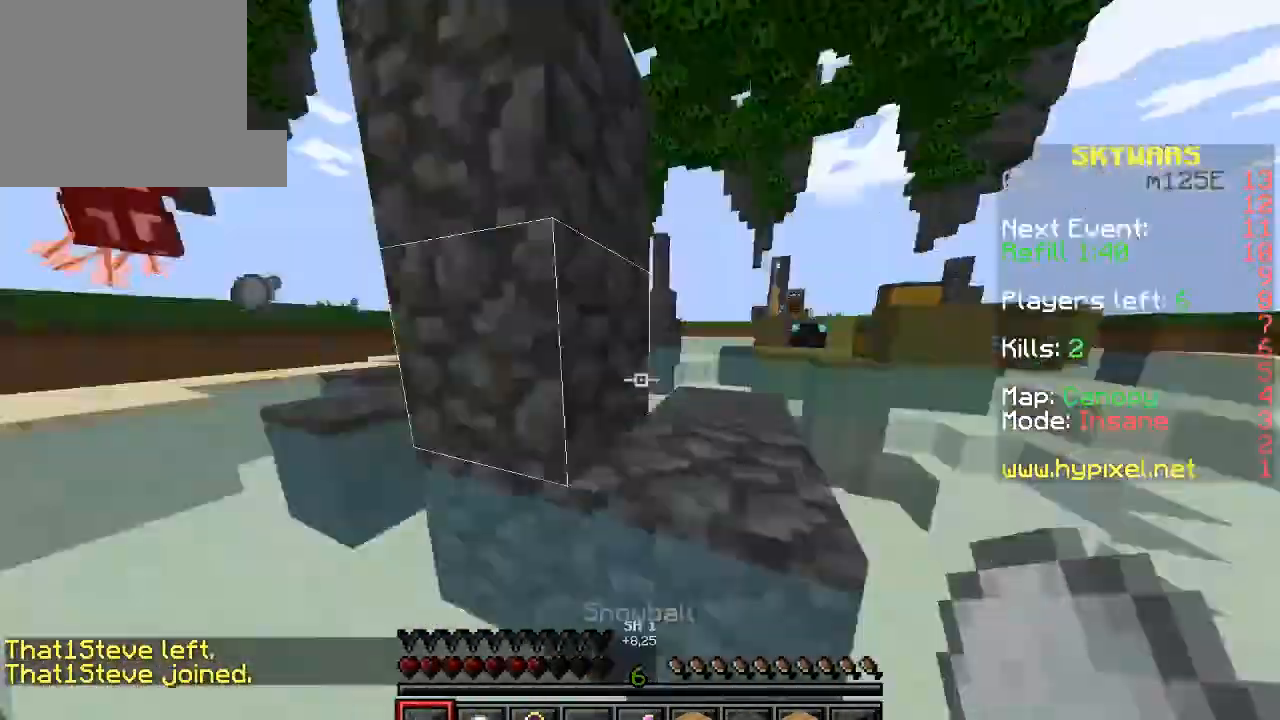
{"keys": ["d", "w"], "events": [[33, "s", "up"], [100, "w", "down"], [167, "d", "up"], [433, "d", "down"]]}
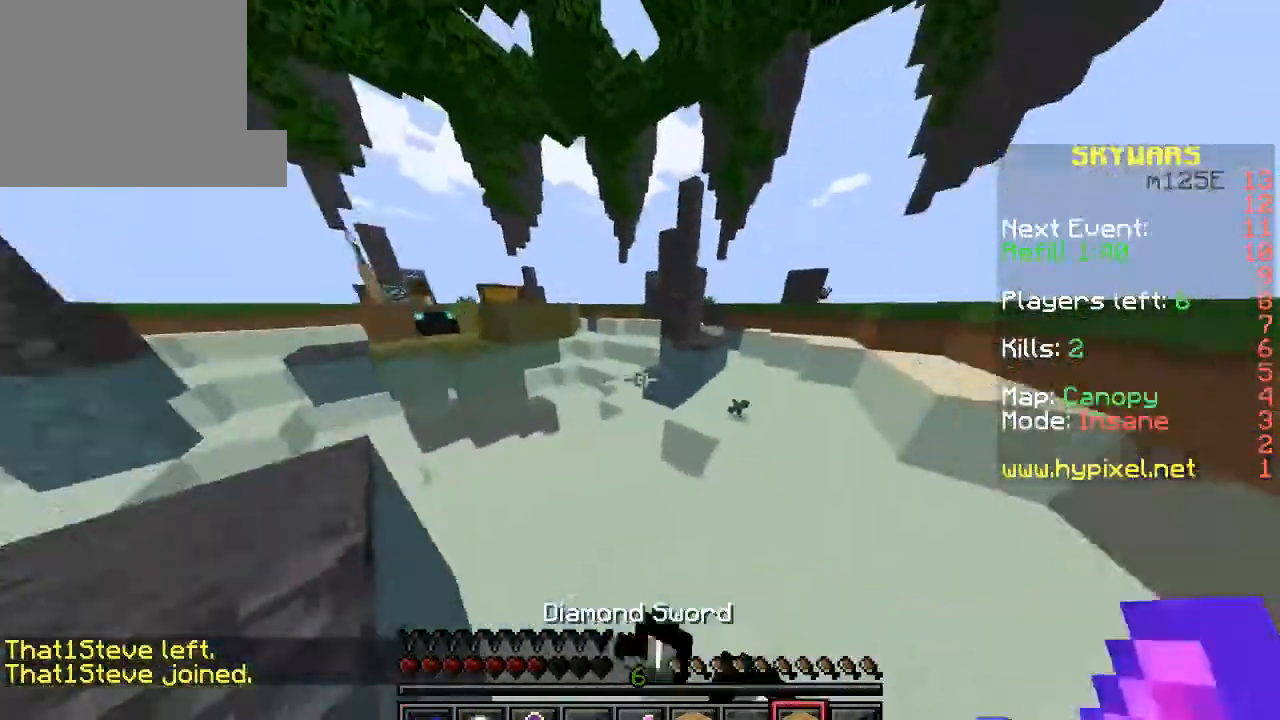
{"keys": ["w"], "events": [[133, "d", "up"]]}
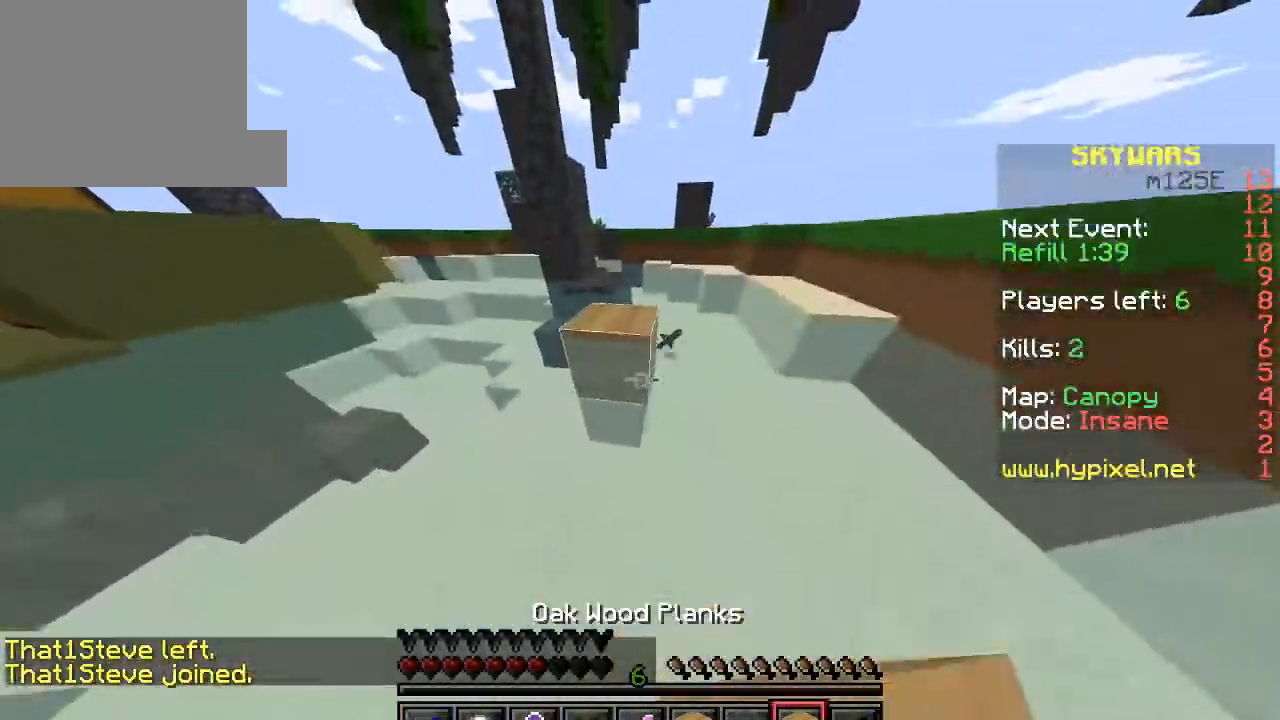
{"keys": ["w"], "events": []}
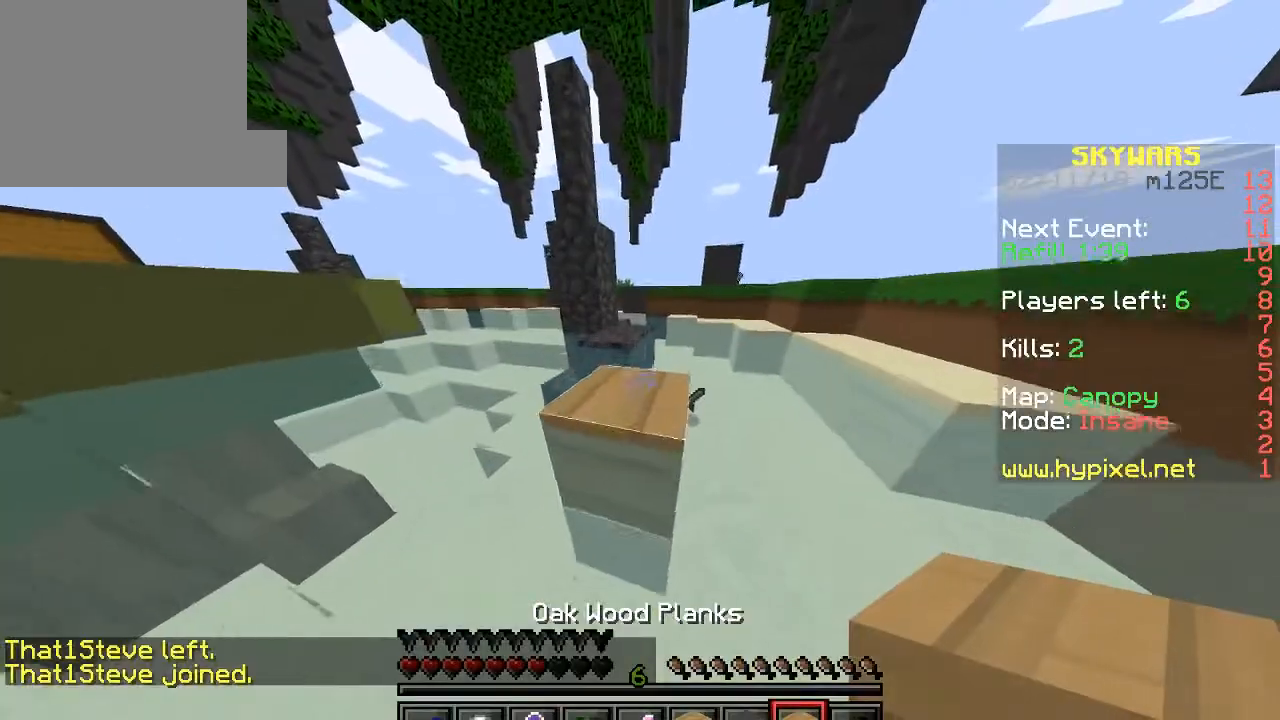
{"keys": ["w"], "events": []}
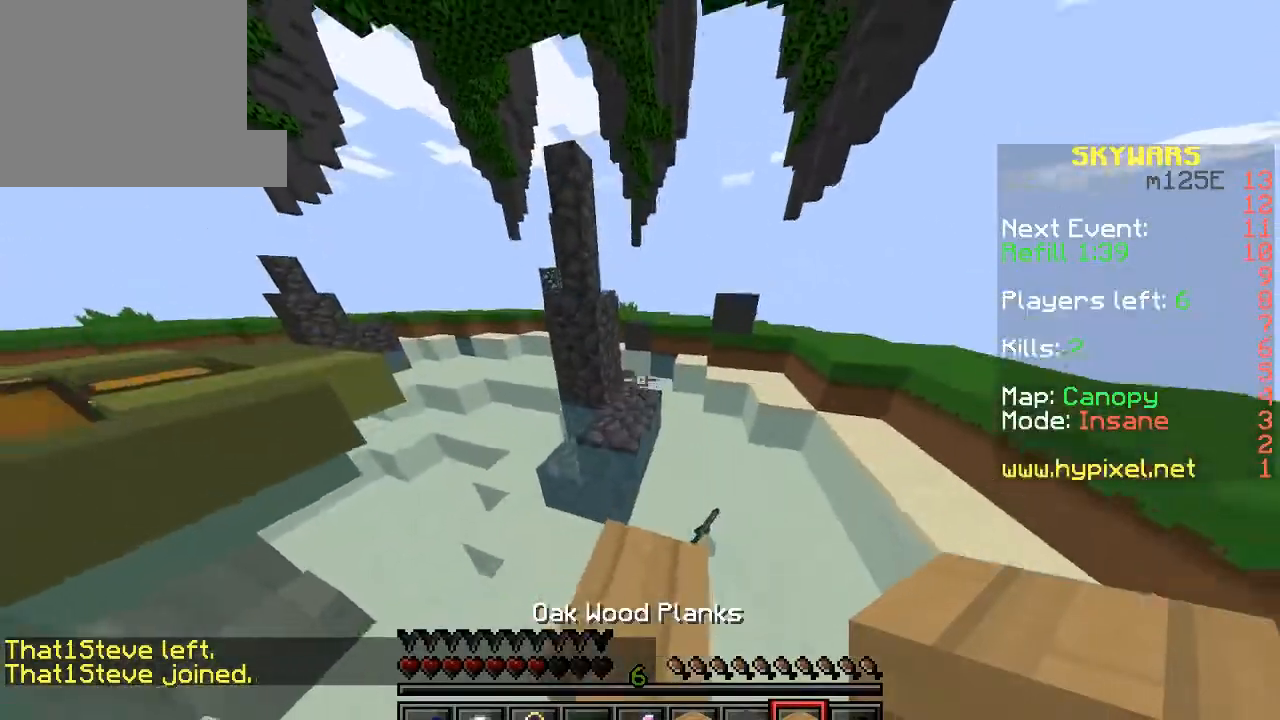
{"keys": ["d", "w"], "events": [[433, "d", "down"]]}
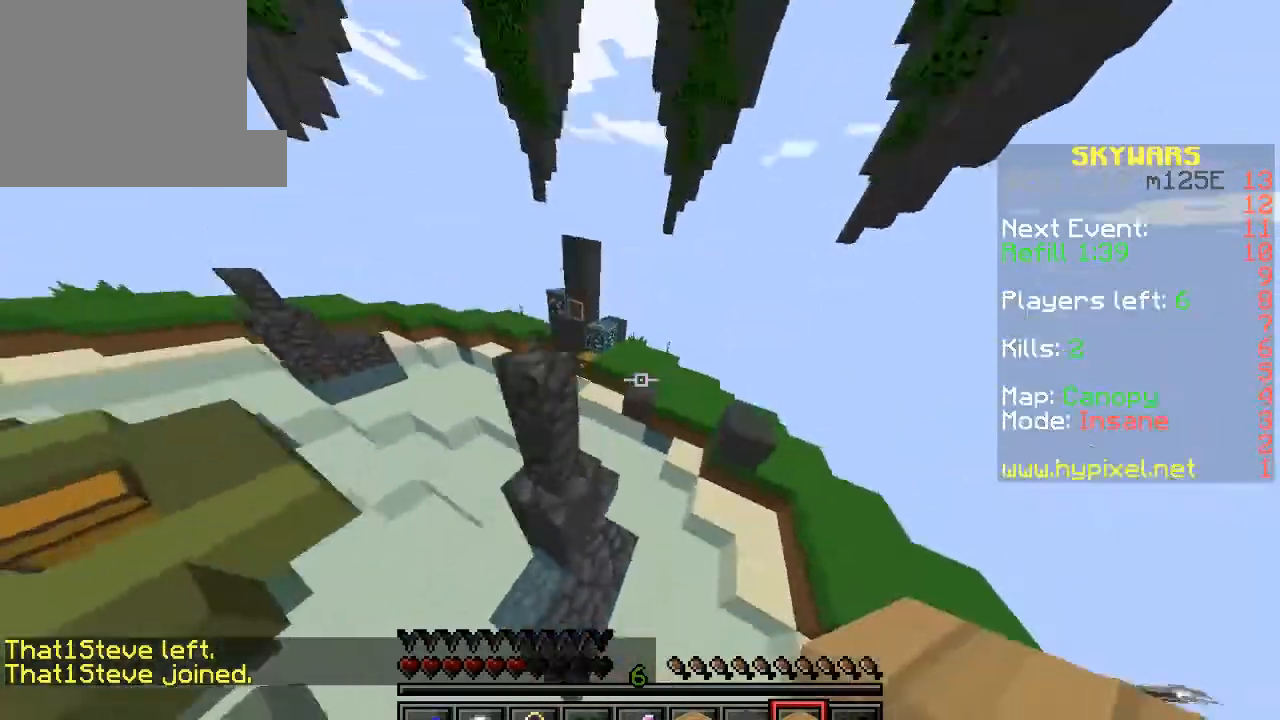
{"keys": ["w"], "events": [[100, "d", "up"], [133, "a", "down"], [200, "a", "up"]]}
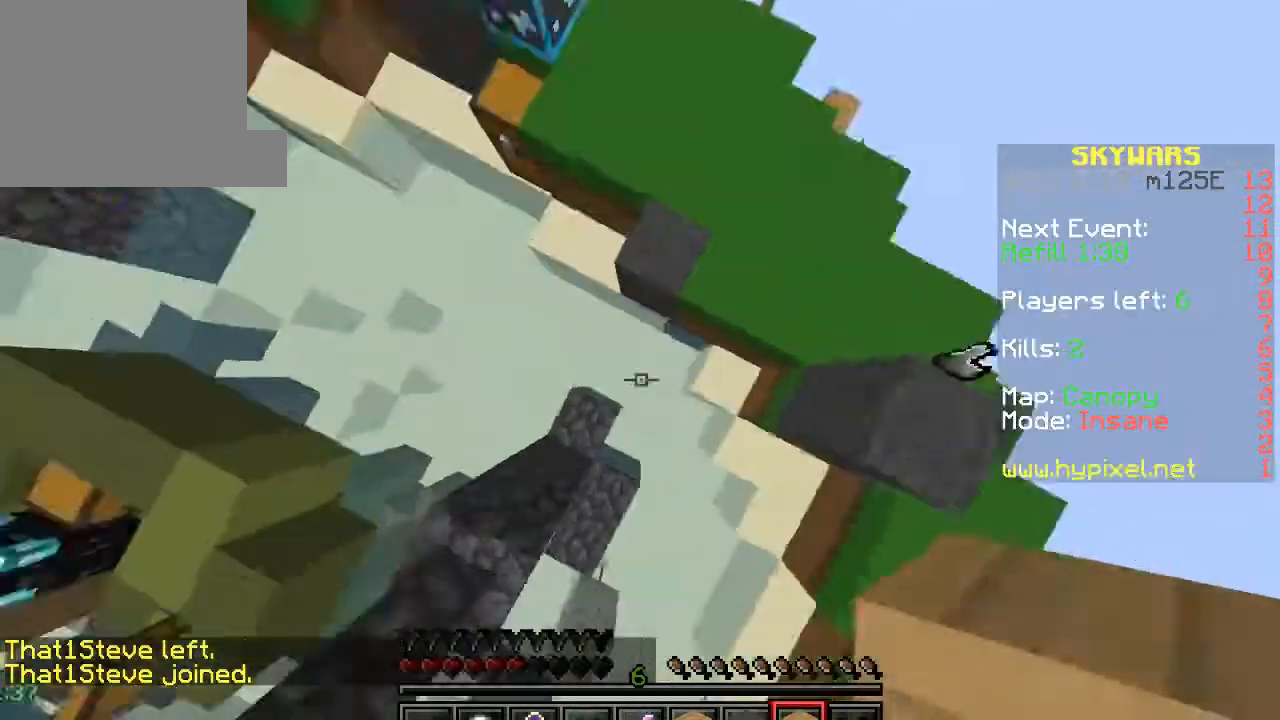
{"keys": ["d", "w"], "events": [[167, "a", "down"], [333, "a", "up"], [467, "d", "down"]]}
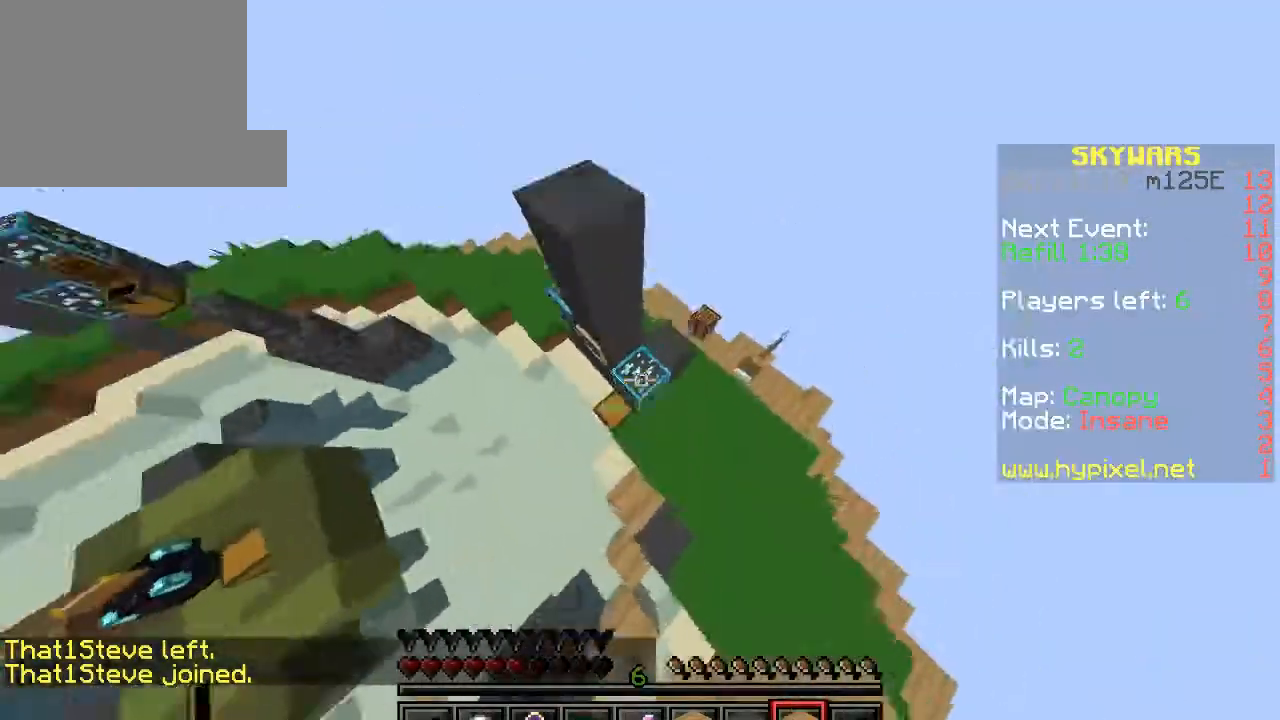
{"keys": ["d", "w"], "events": [[100, "d", "up"], [133, "a", "down"], [300, "a", "up"], [433, "d", "down"]]}
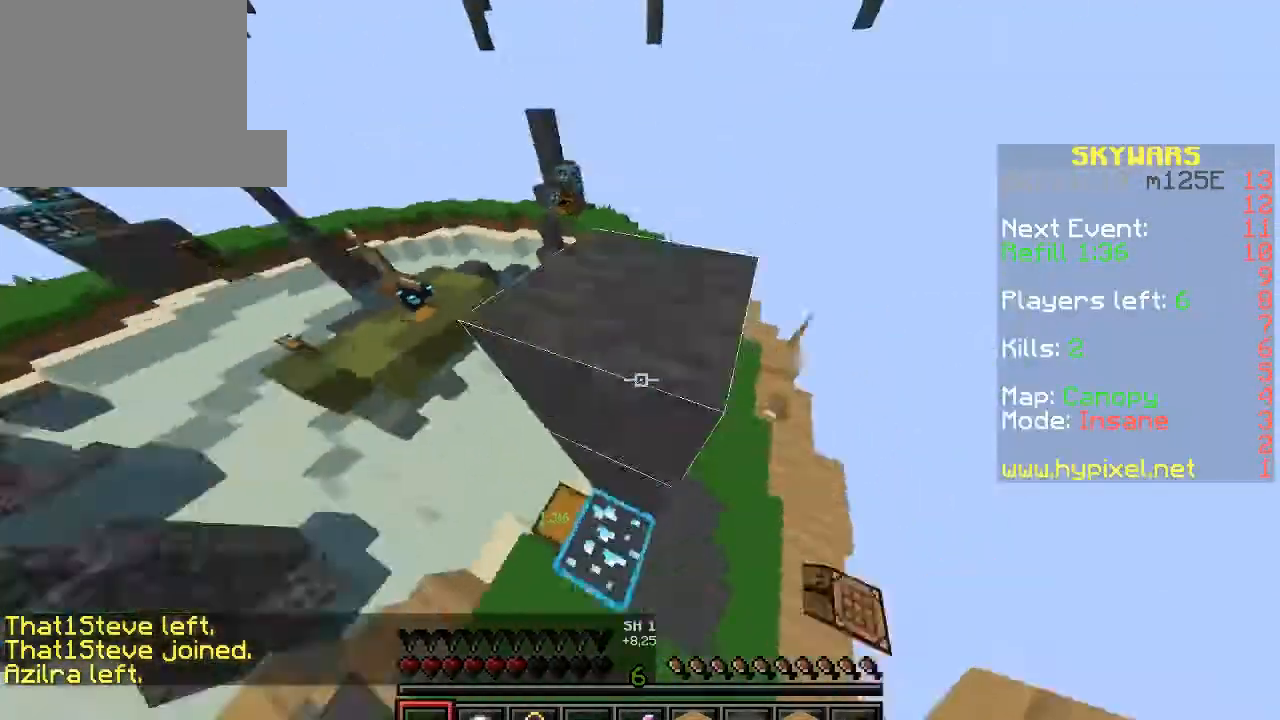
{"keys": ["d", "w"], "events": [[100, "d", "up"], [133, "a", "down"], [267, "a", "up"], [333, "d", "down"]]}
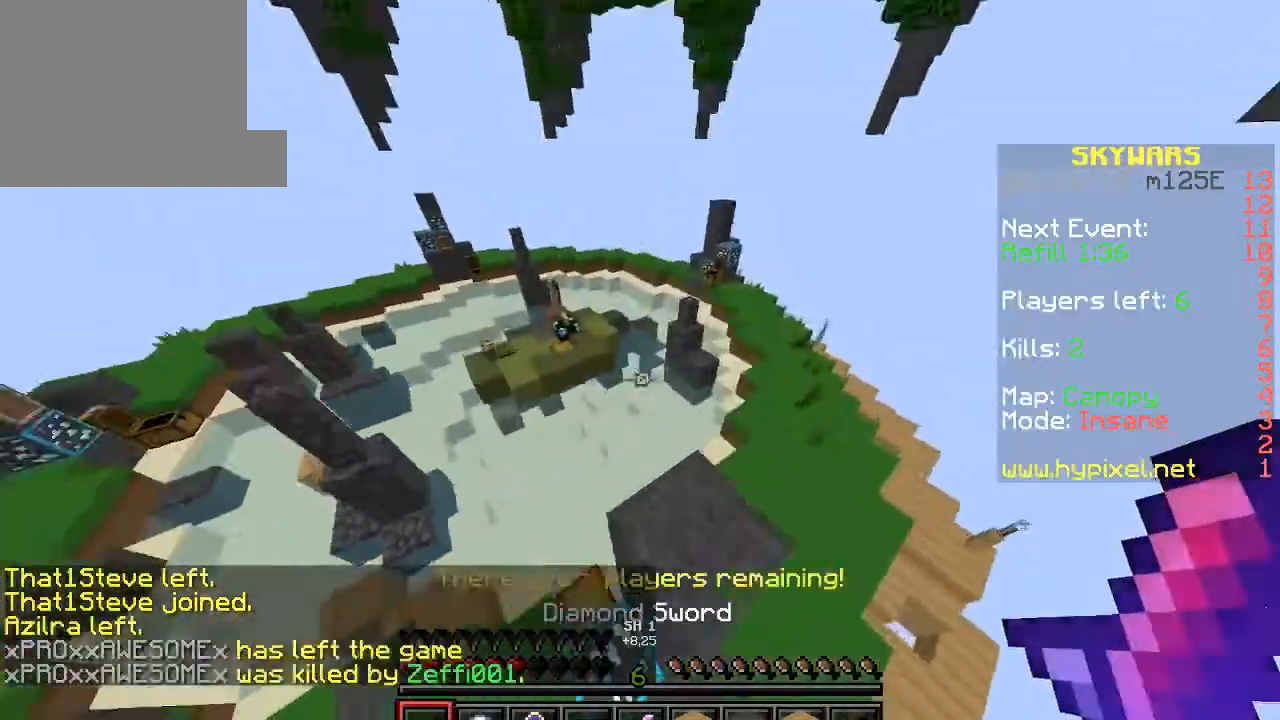
{"keys": [], "events": [[100, "w", "up"], [333, "s", "down"], [400, "d", "up"], [433, "s", "up"]]}
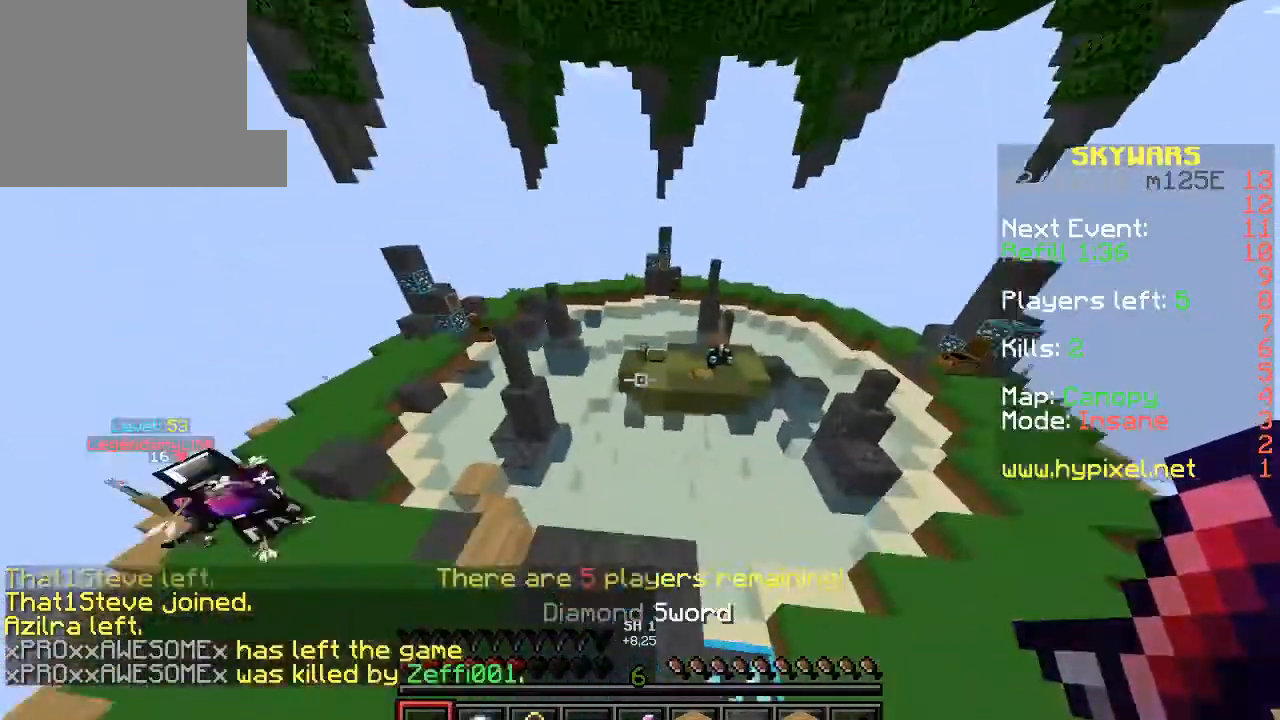
{"keys": ["d", "w"], "events": [[33, "d", "down"], [300, "w", "down"]]}
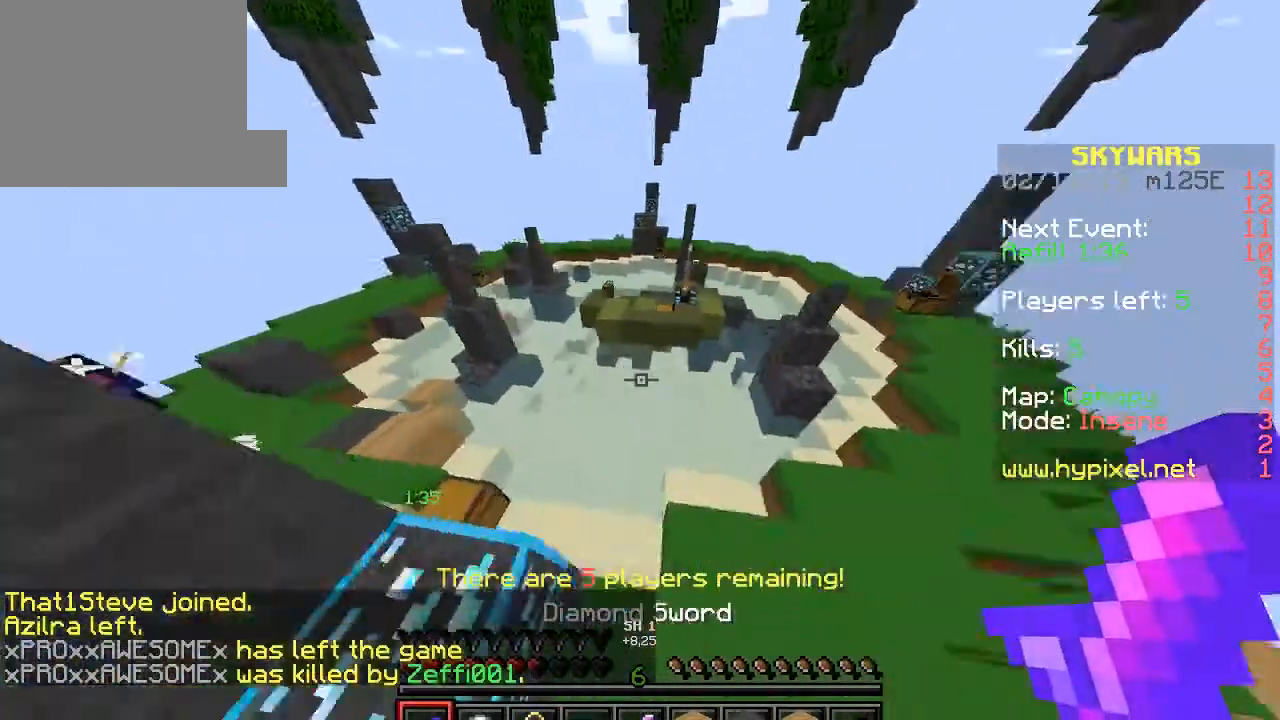
{"keys": ["w"], "events": [[333, "d", "up"], [433, "a", "down"], [500, "a", "up"]]}
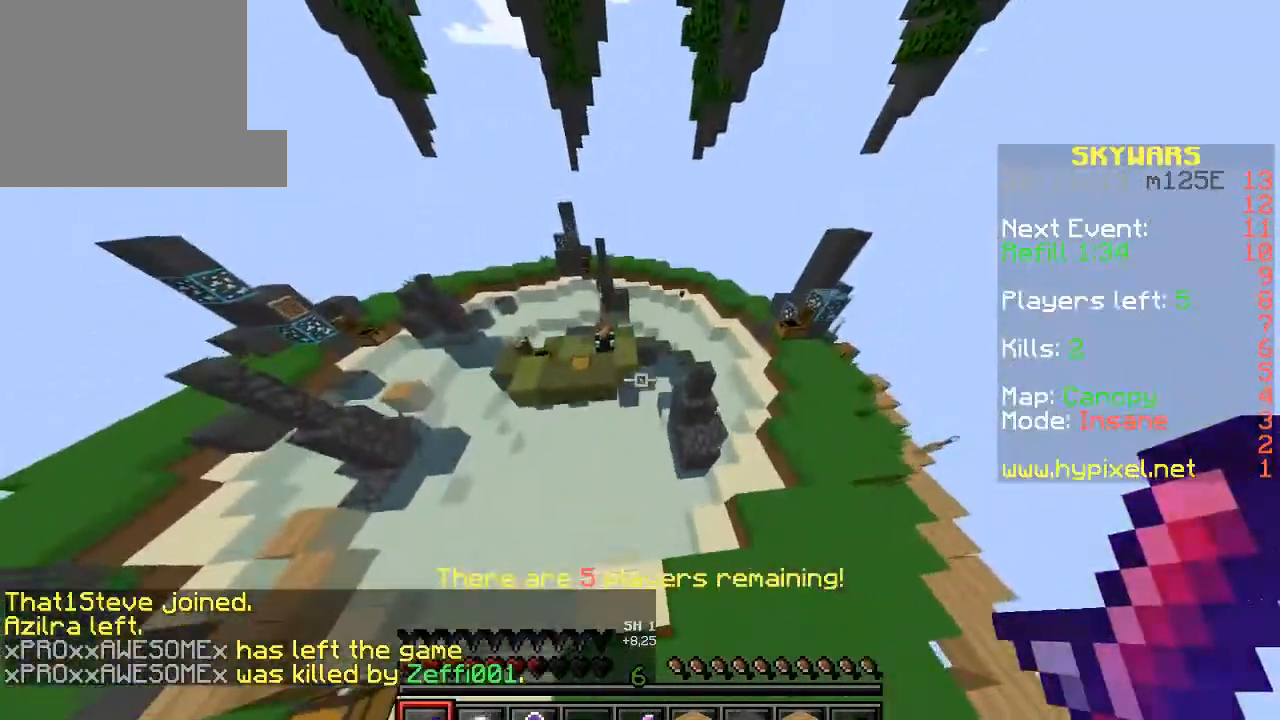
{"keys": ["a", "w"], "events": [[200, "d", "down"], [433, "a", "down"], [467, "d", "up"]]}
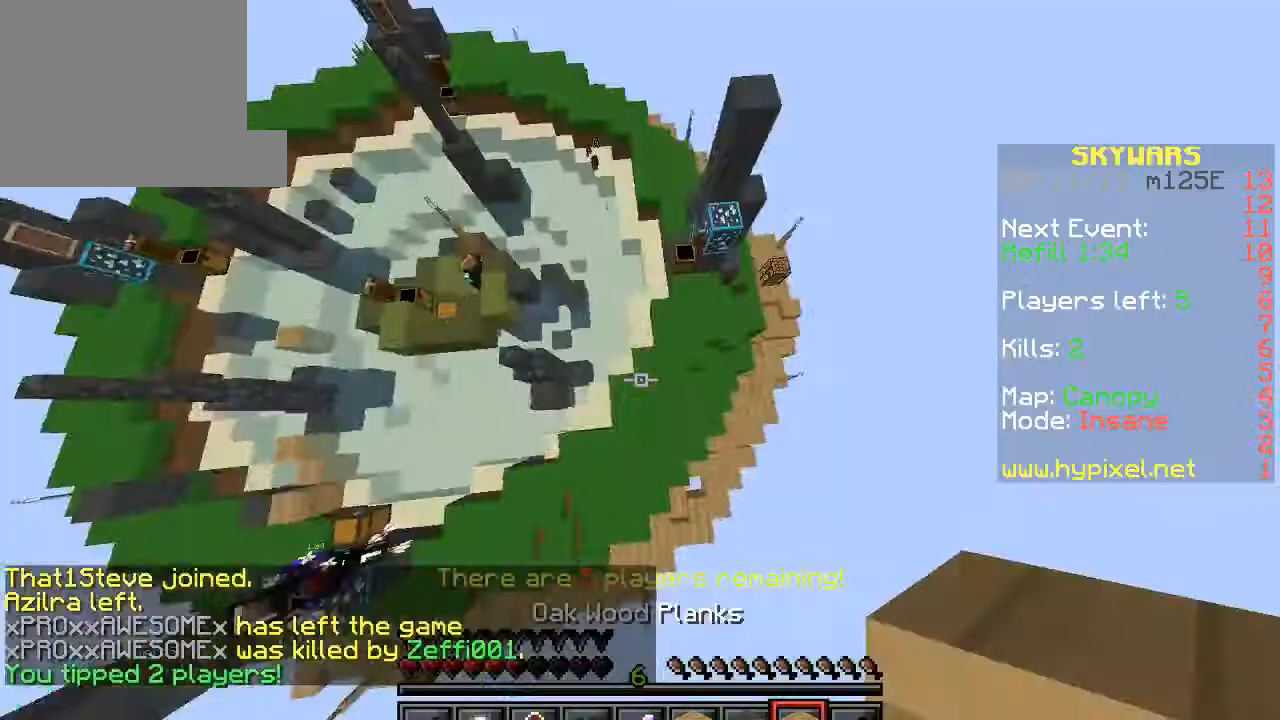
{"keys": ["w"], "events": [[467, "a", "up"]]}
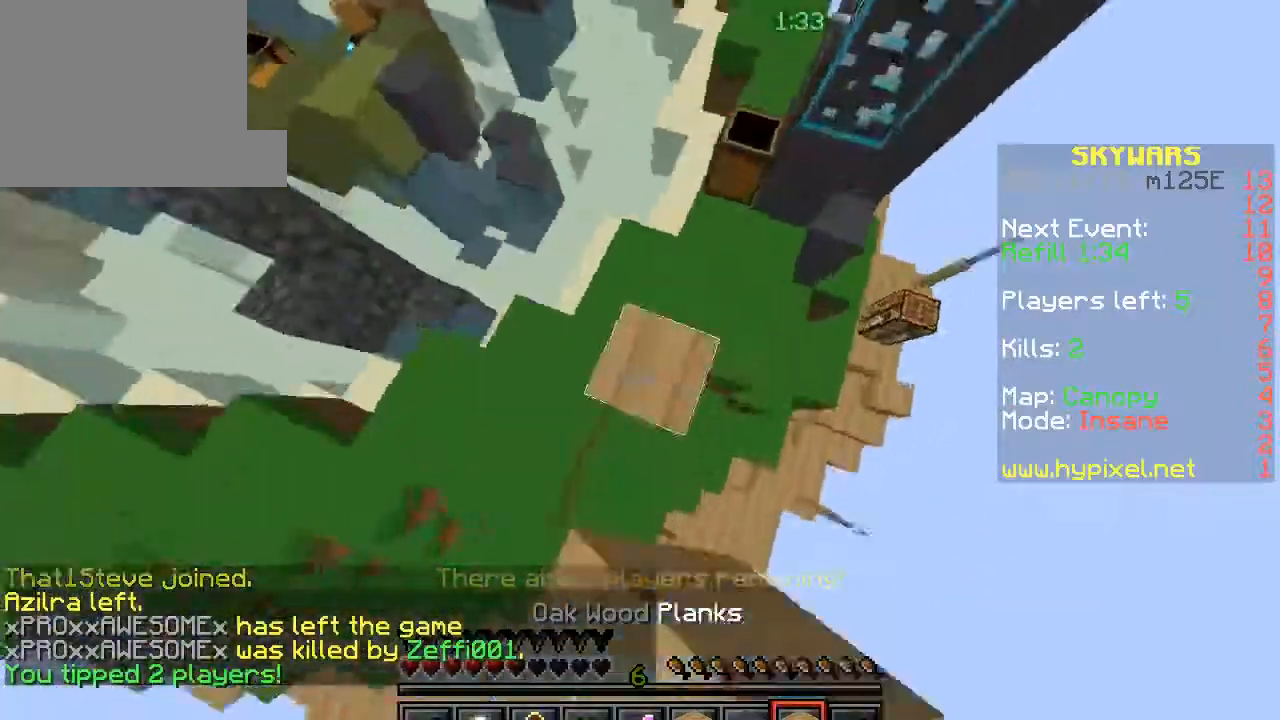
{"keys": ["d", "w"], "events": [[400, "d", "down"]]}
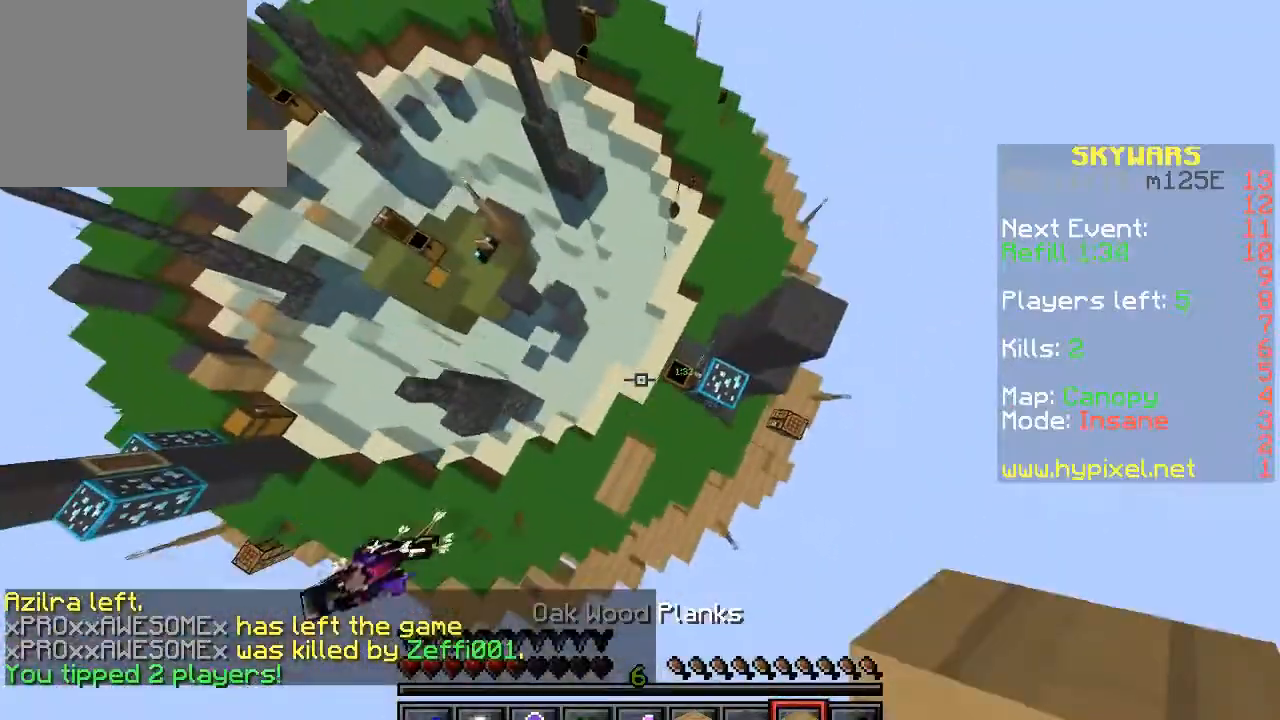
{"keys": ["a", "w"], "events": [[33, "d", "up"], [267, "a", "down"]]}
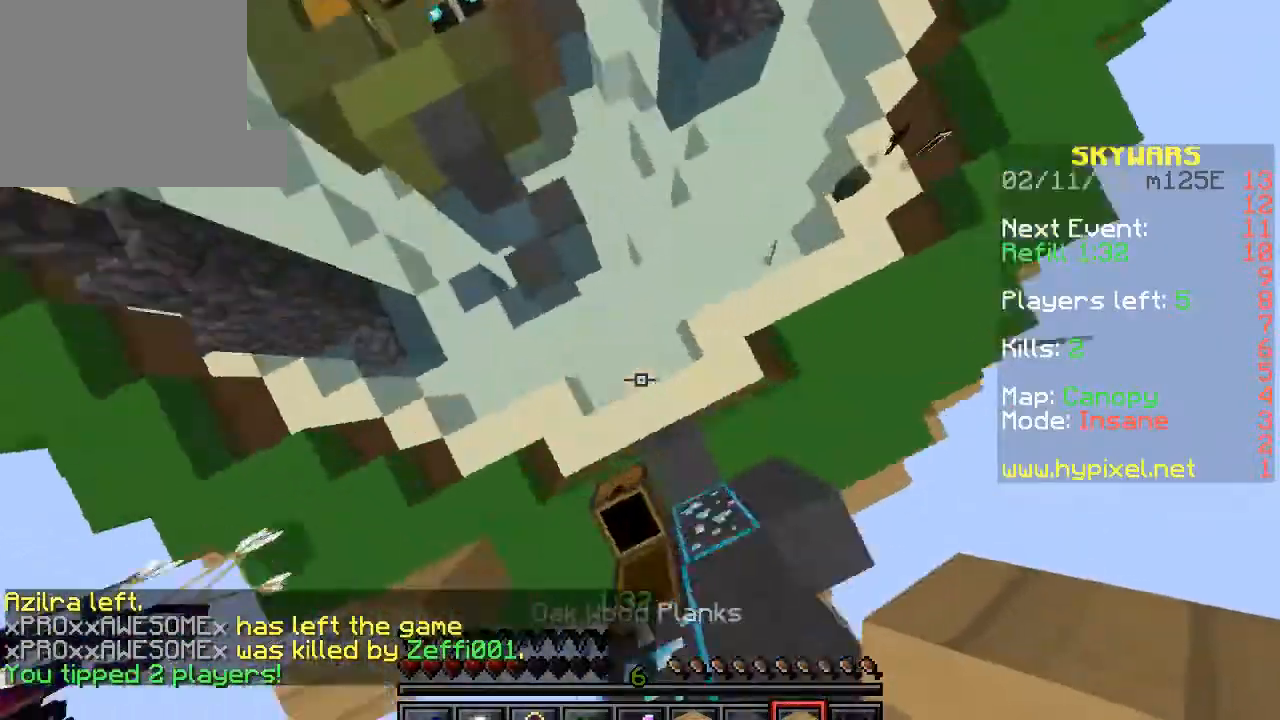
{"keys": ["a", "w"], "events": [[367, "a", "up"], [467, "a", "down"]]}
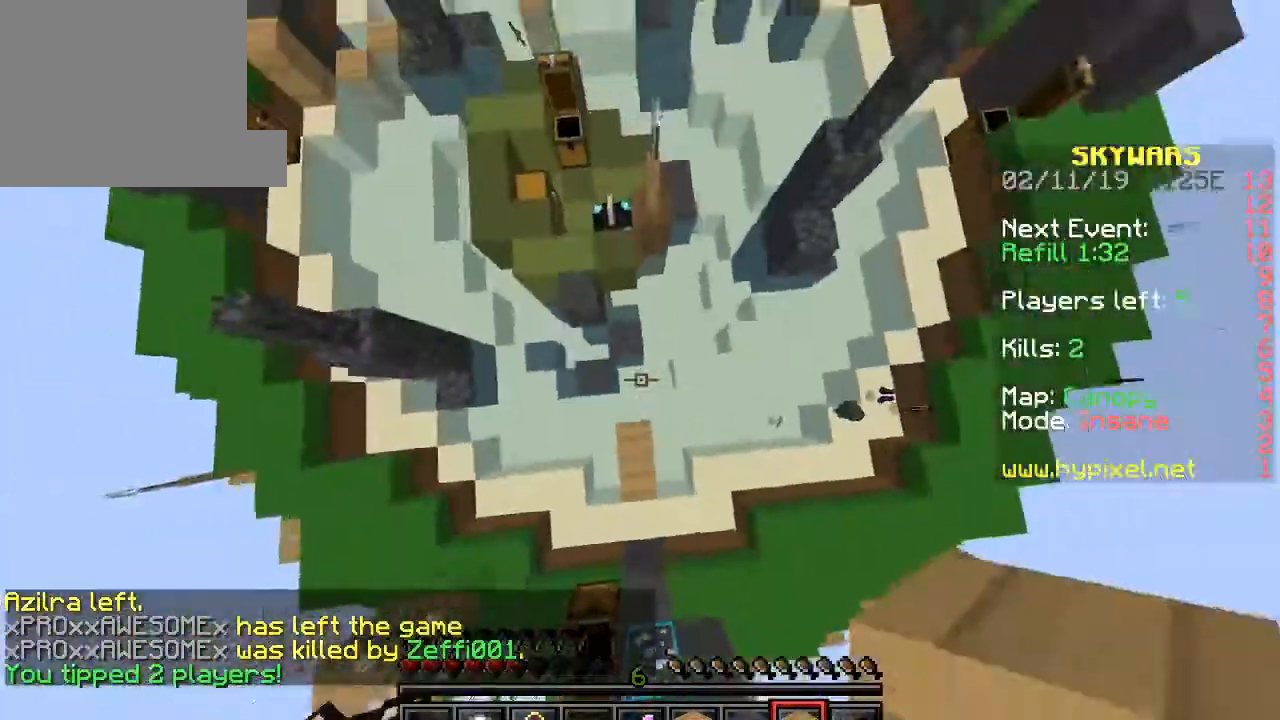
{"keys": ["a", "w"], "events": [[333, "a", "up"], [467, "a", "down"]]}
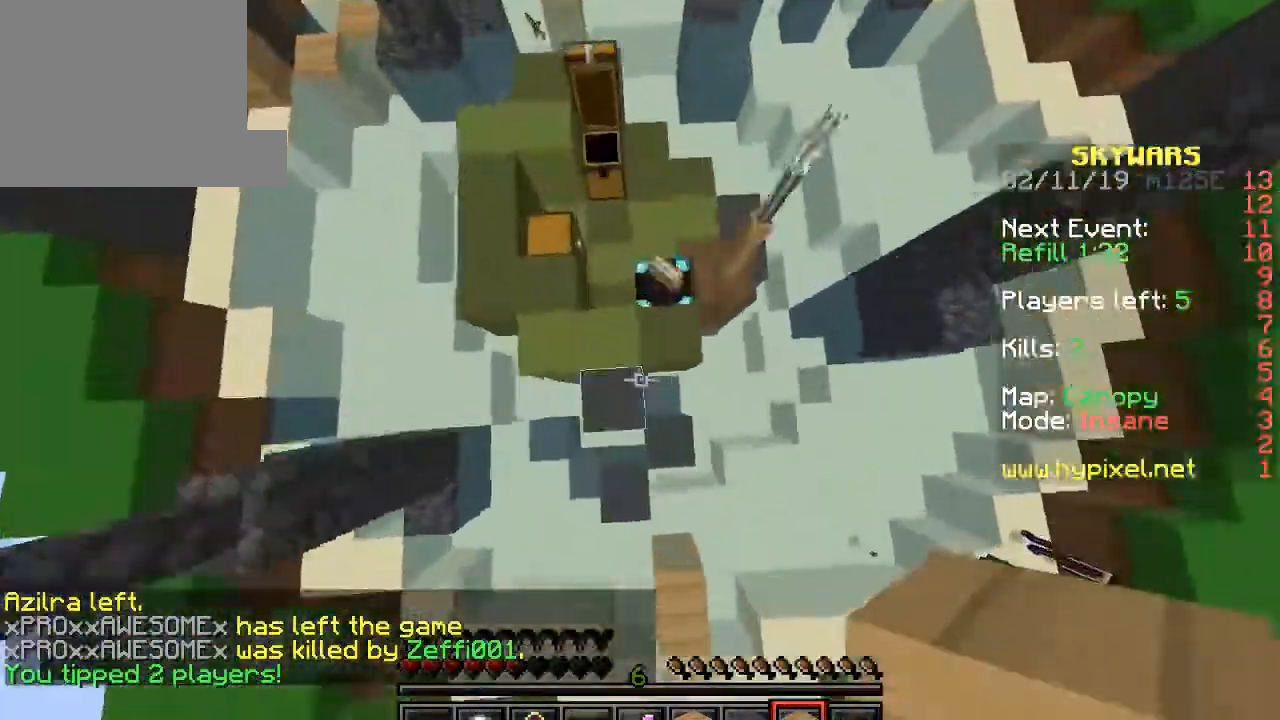
{"keys": ["a"], "events": [[267, "w", "up"]]}
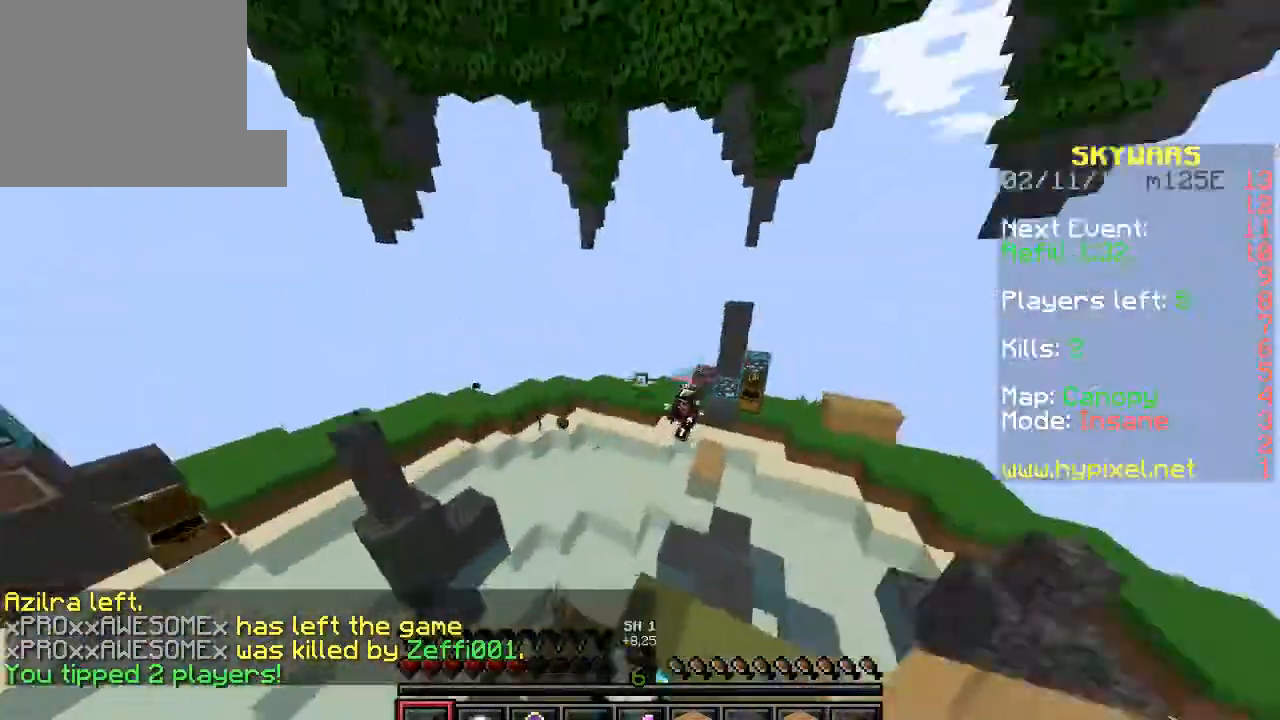
{"keys": ["w"], "events": [[100, "a", "up"], [167, "w", "down"], [267, "w", "up"], [400, "w", "down"], [433, "w", "up"], [500, "w", "down"]]}
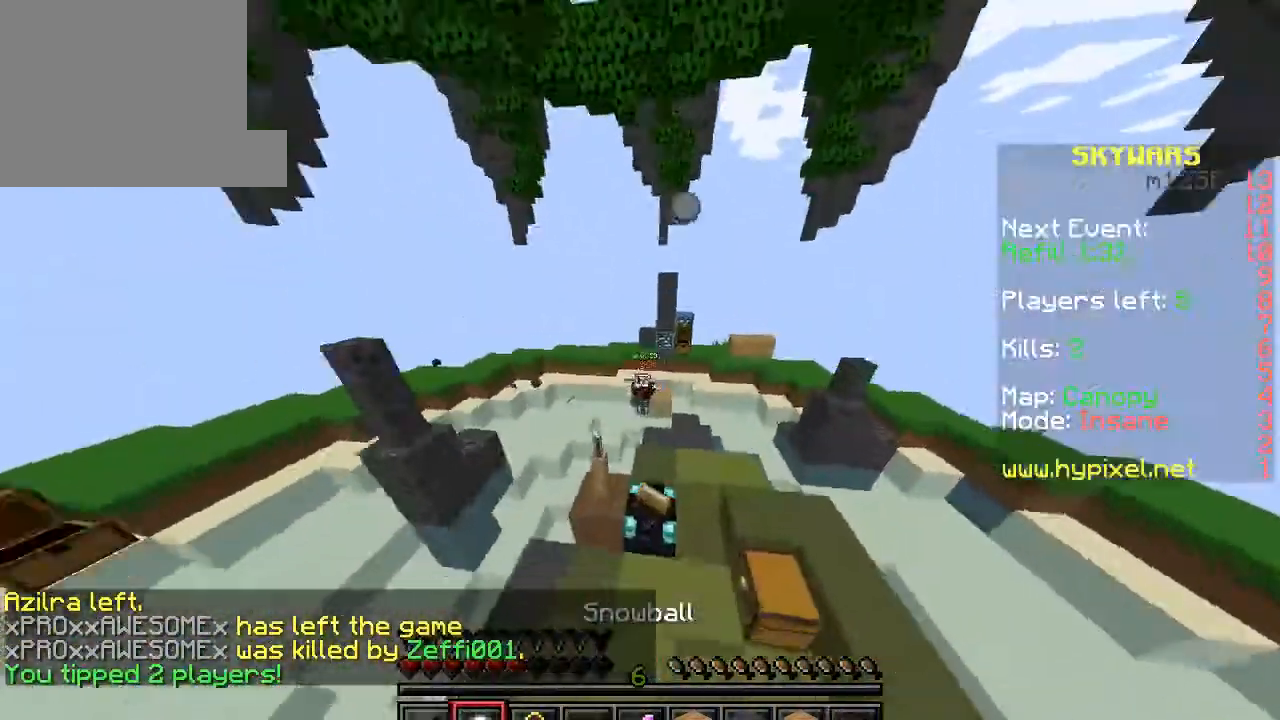
{"keys": ["d", "w"], "events": [[500, "d", "down"]]}
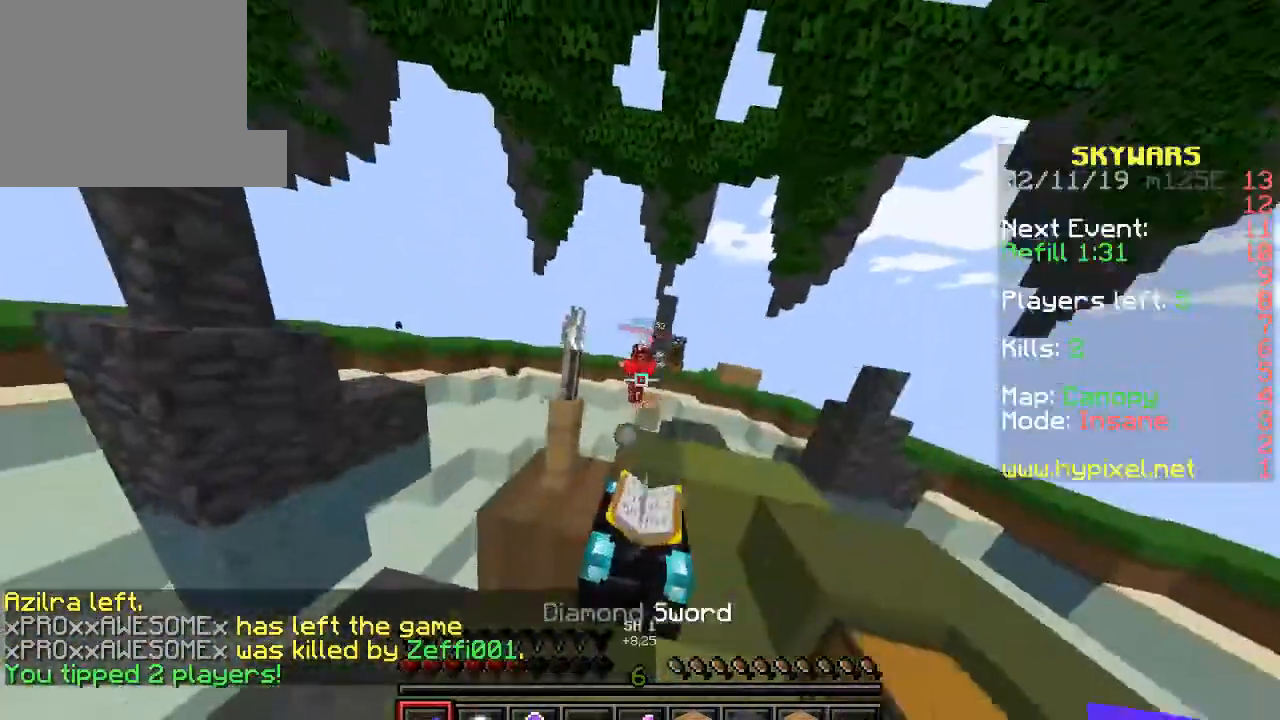
{"keys": ["w"], "events": [[333, "d", "up"]]}